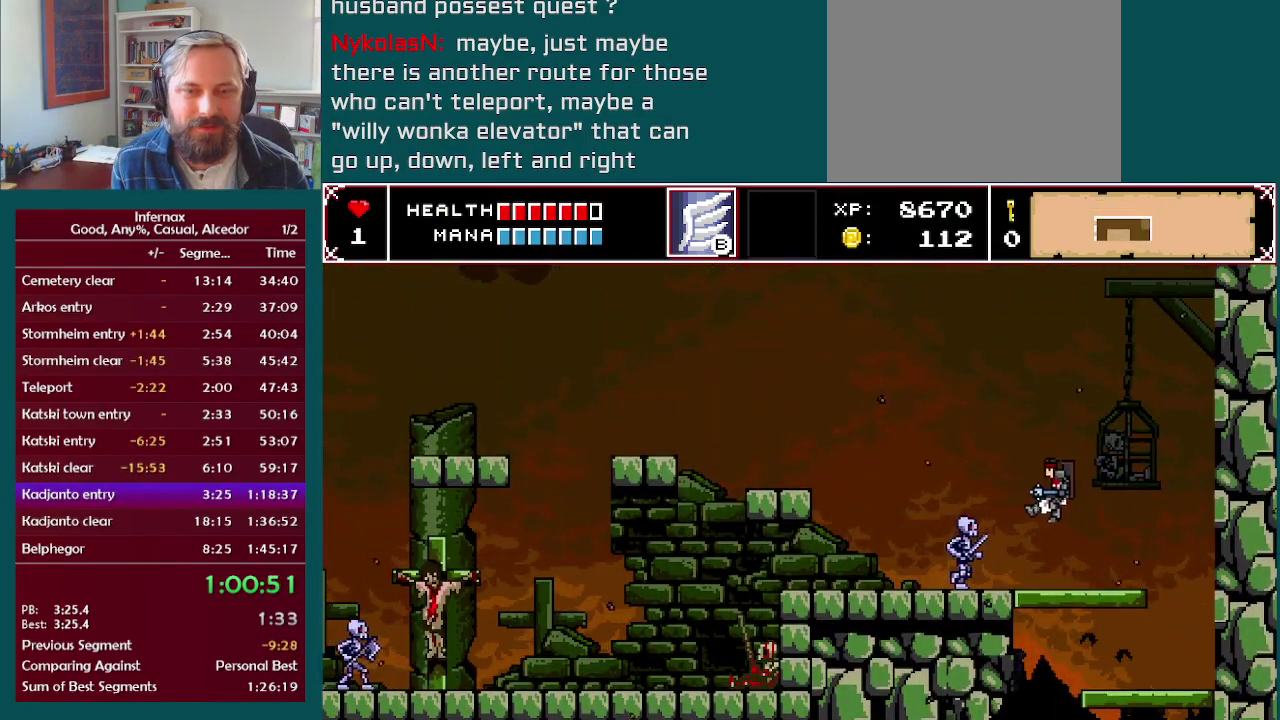
Gameplay with a controller (Xbox layout); each line is a JSON object with the inputs held at the frame after it. "events" lists button and stick changes between this image and that frame as [ms after this image, input, new state], when the widget could be followed in between. This overlay highlights the sticks when they move; stick clicks (L3) are not distinguishable. Not read: A L3 R3.
{"buttons": ["X"], "left_stick": "left", "right_stick": "center", "events": [[500, "X", "down"]]}
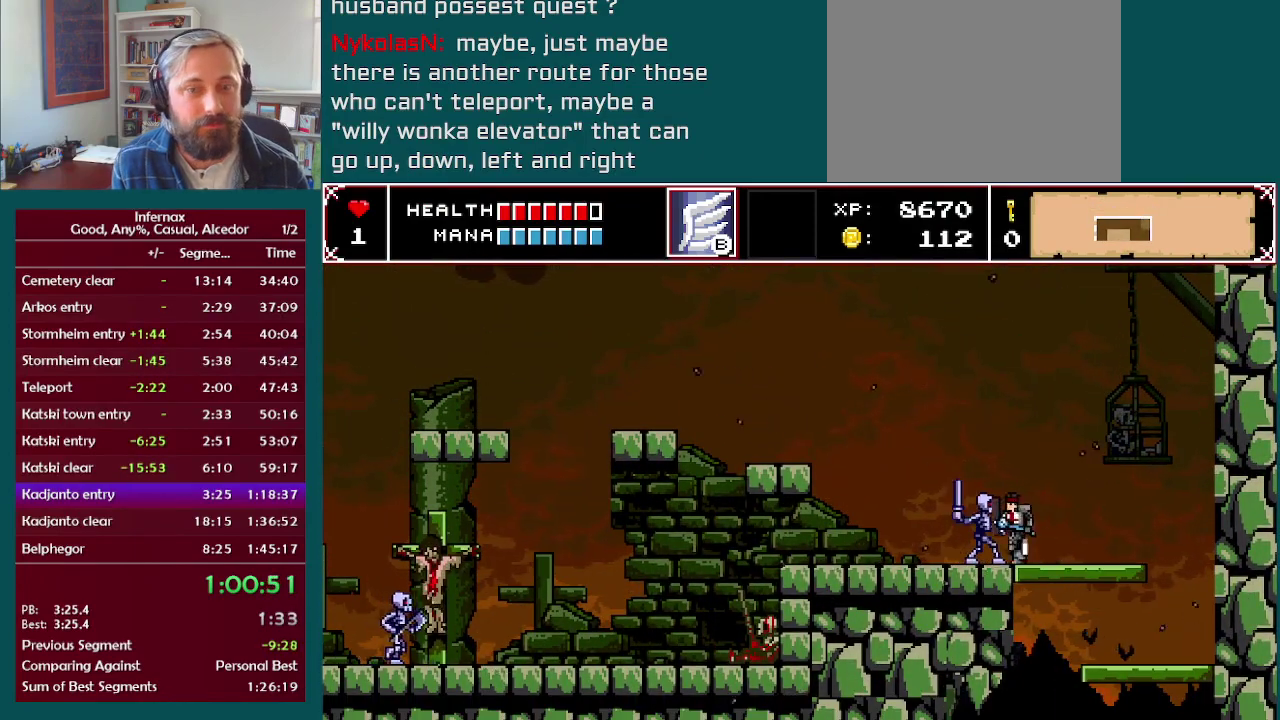
{"buttons": [], "left_stick": "left", "right_stick": "center", "events": [[100, "X", "up"]]}
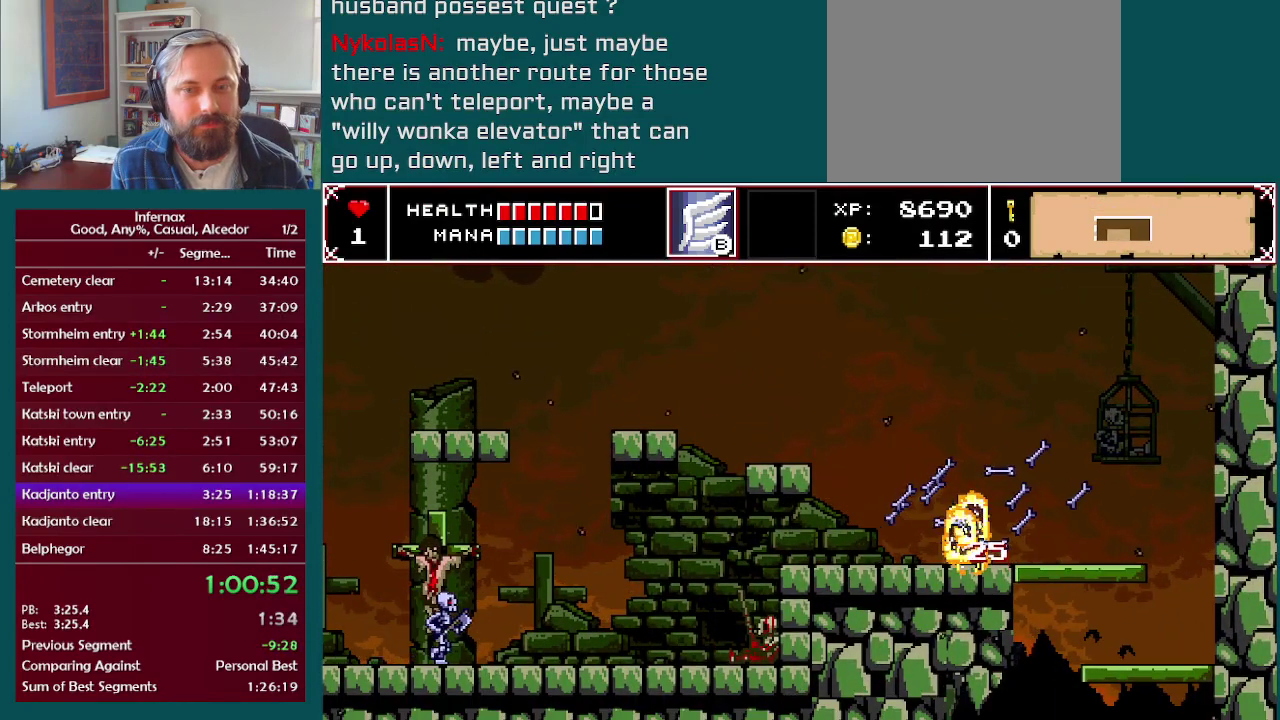
{"buttons": [], "left_stick": "left", "right_stick": "center", "events": []}
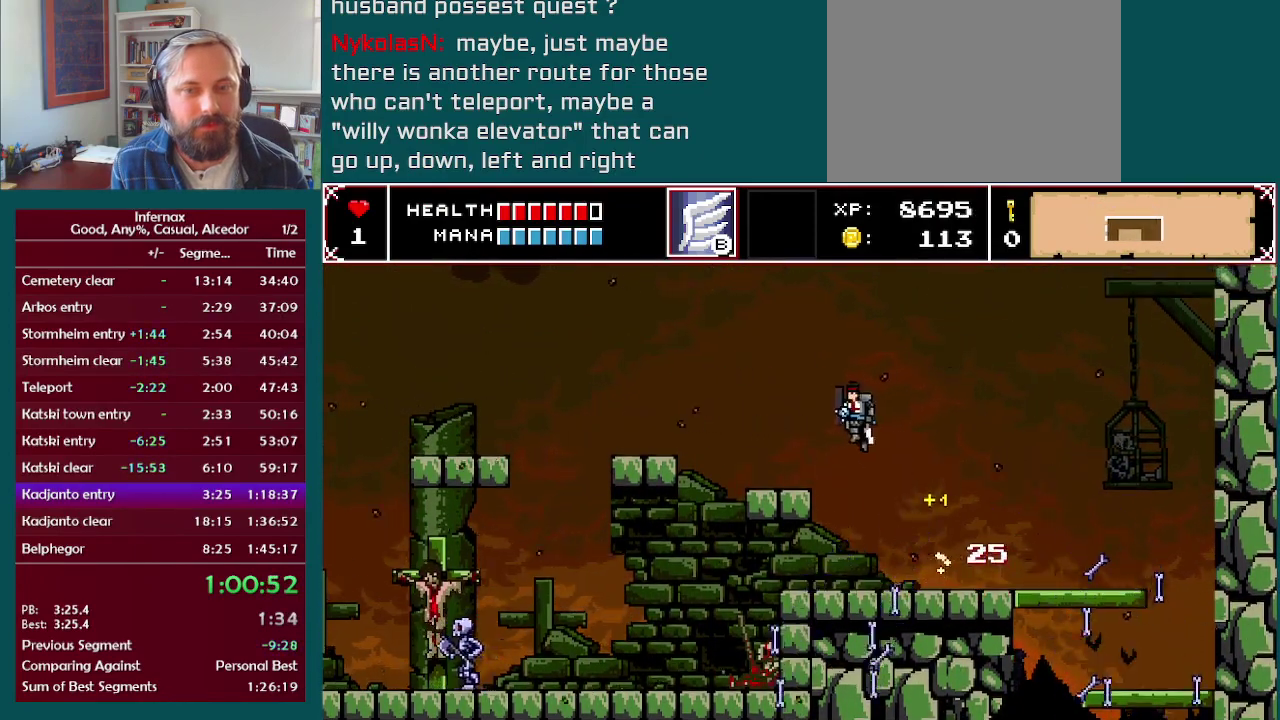
{"buttons": [], "left_stick": "left", "right_stick": "center", "events": []}
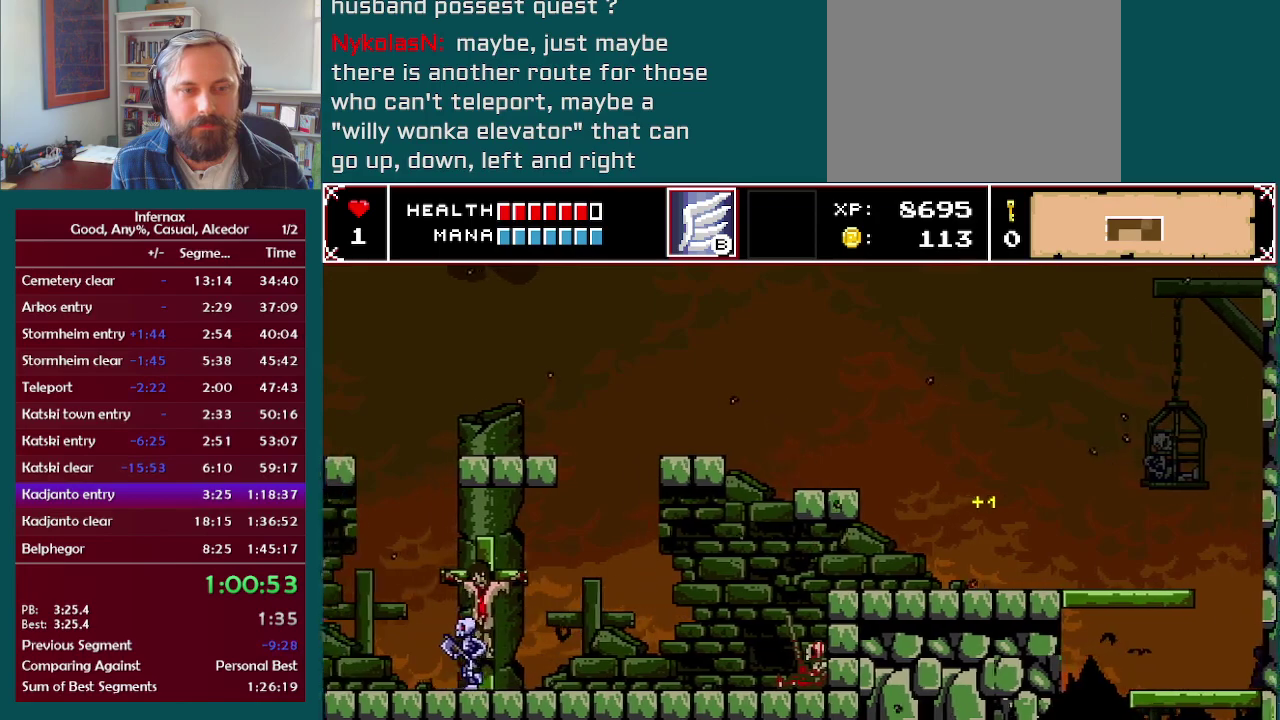
{"buttons": [], "left_stick": "center", "right_stick": "center", "events": [[433, "left_stick", "center"]]}
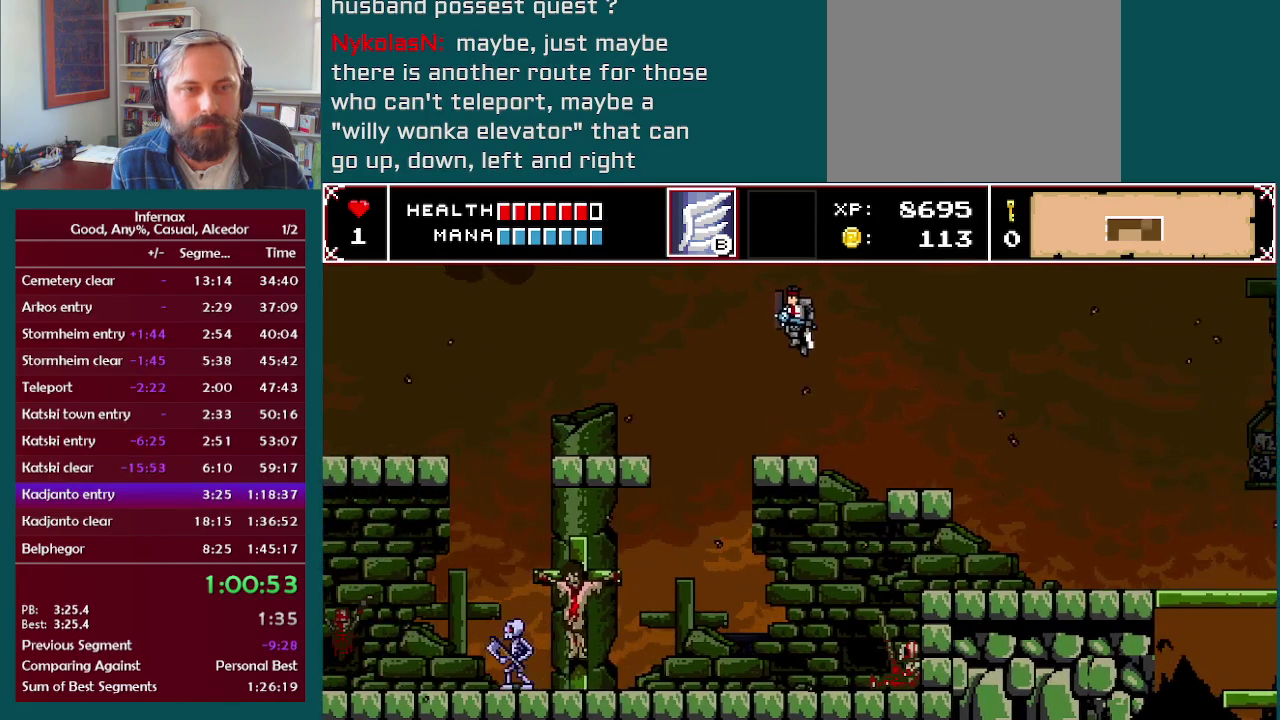
{"buttons": [], "left_stick": "left", "right_stick": "center", "events": [[83, "left_stick", "left"]]}
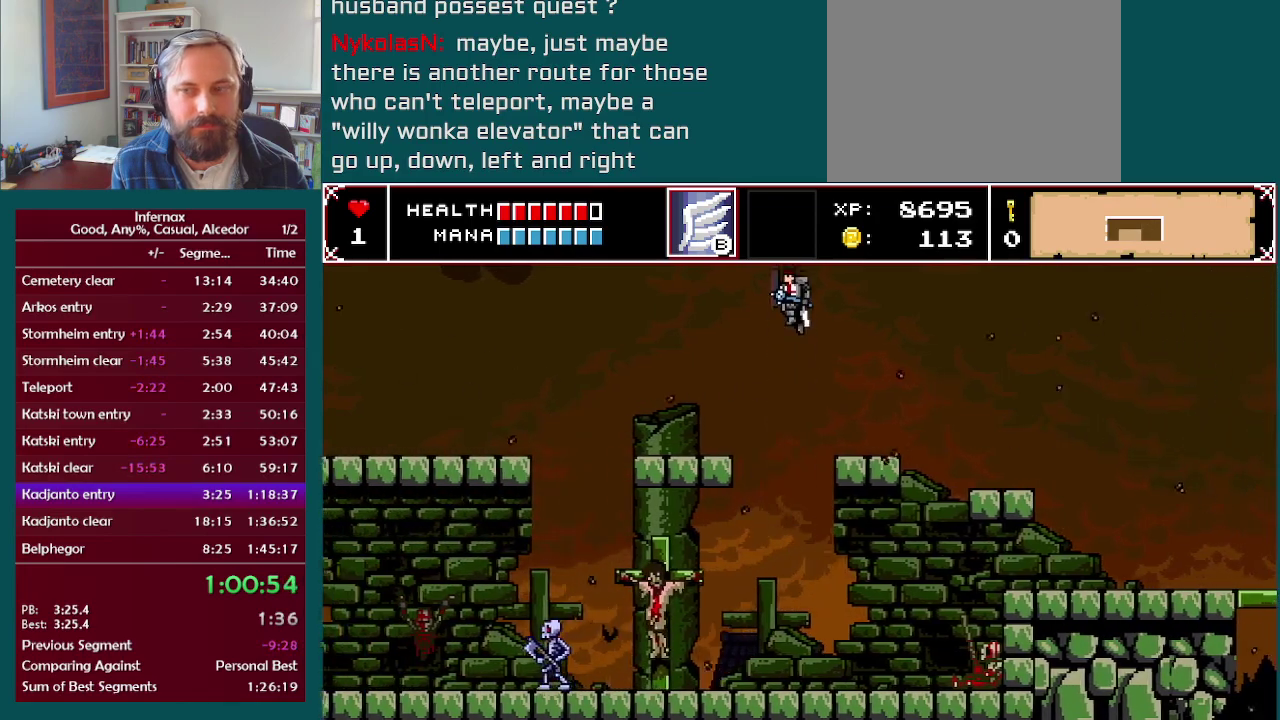
{"buttons": [], "left_stick": "left", "right_stick": "center", "events": []}
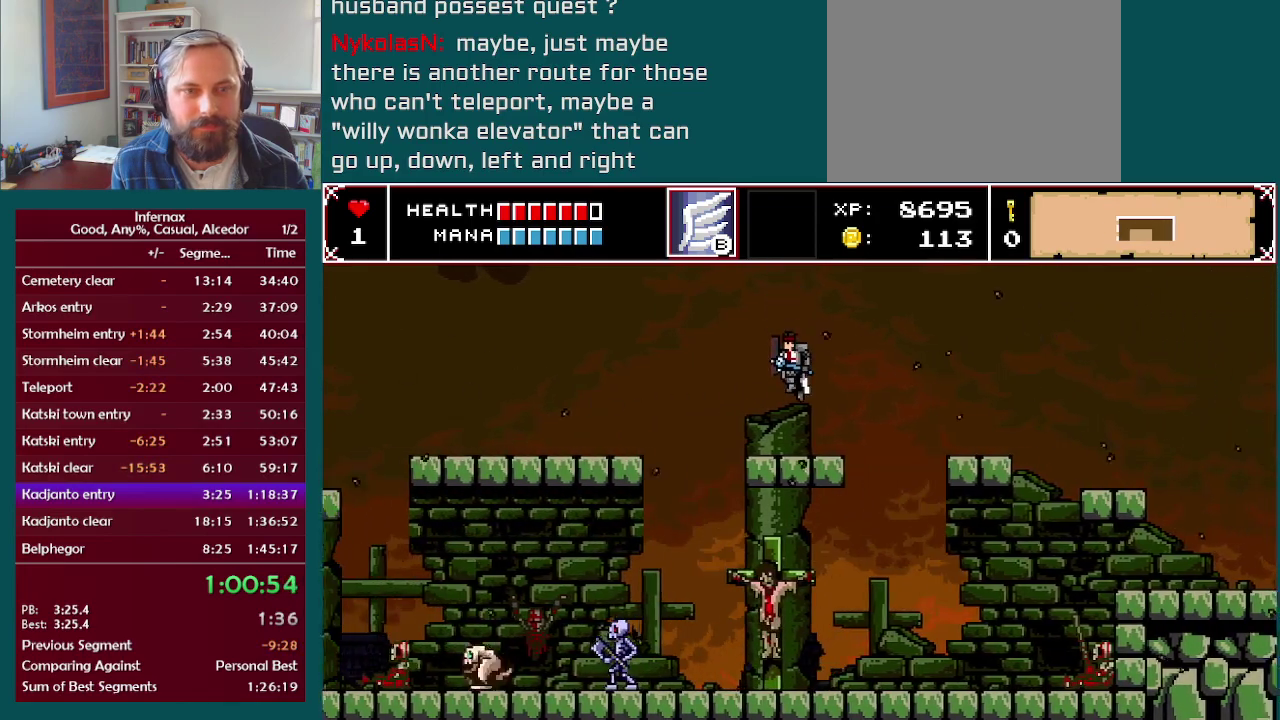
{"buttons": [], "left_stick": "left", "right_stick": "center", "events": []}
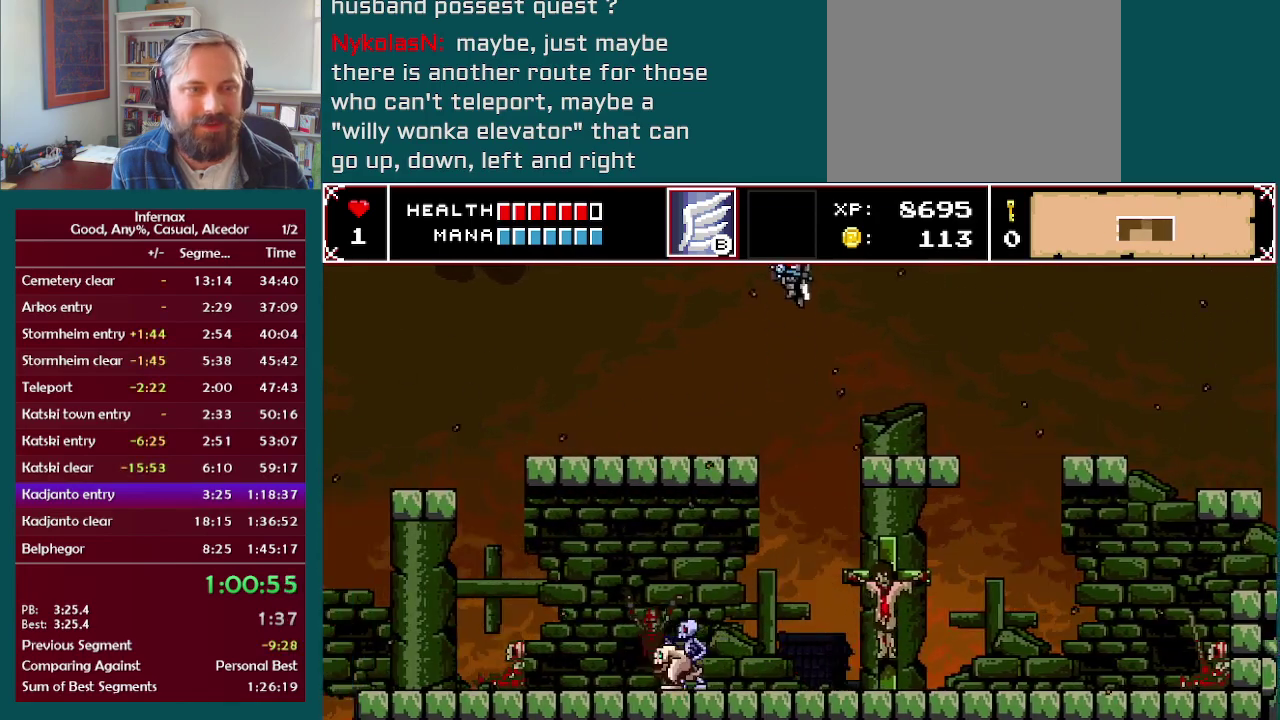
{"buttons": [], "left_stick": "left", "right_stick": "center", "events": []}
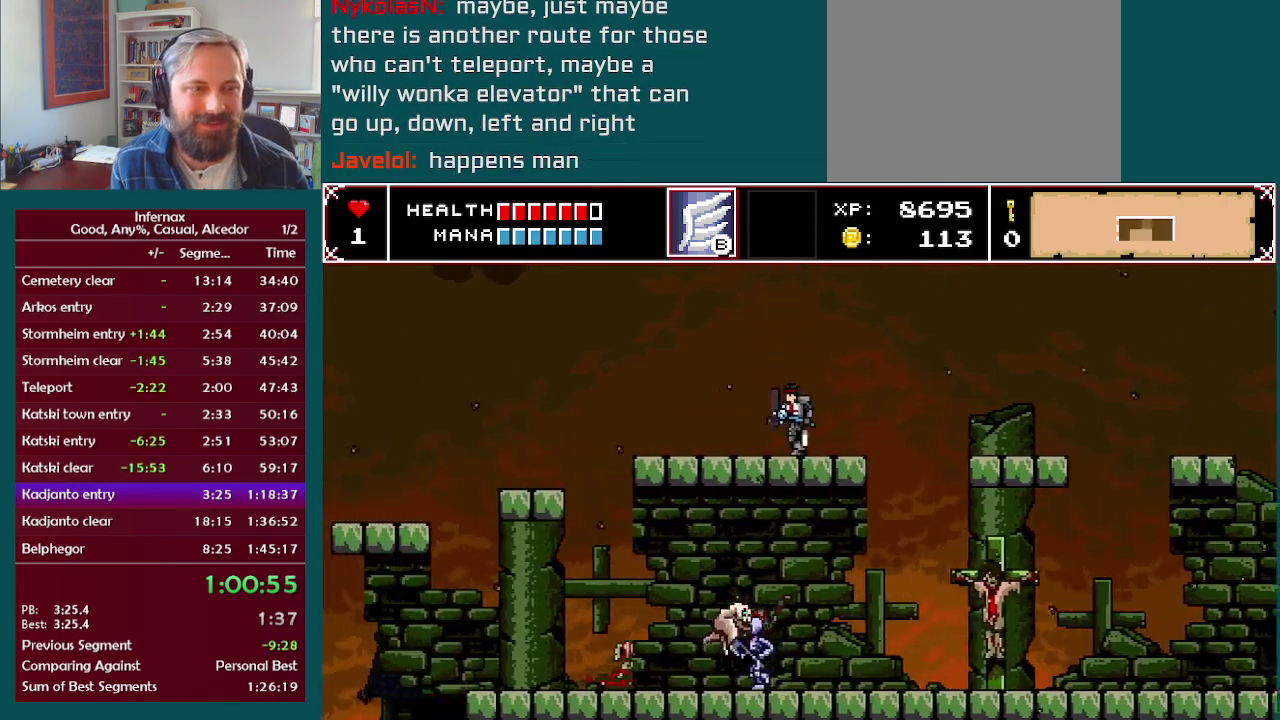
{"buttons": [], "left_stick": "left", "right_stick": "center", "events": []}
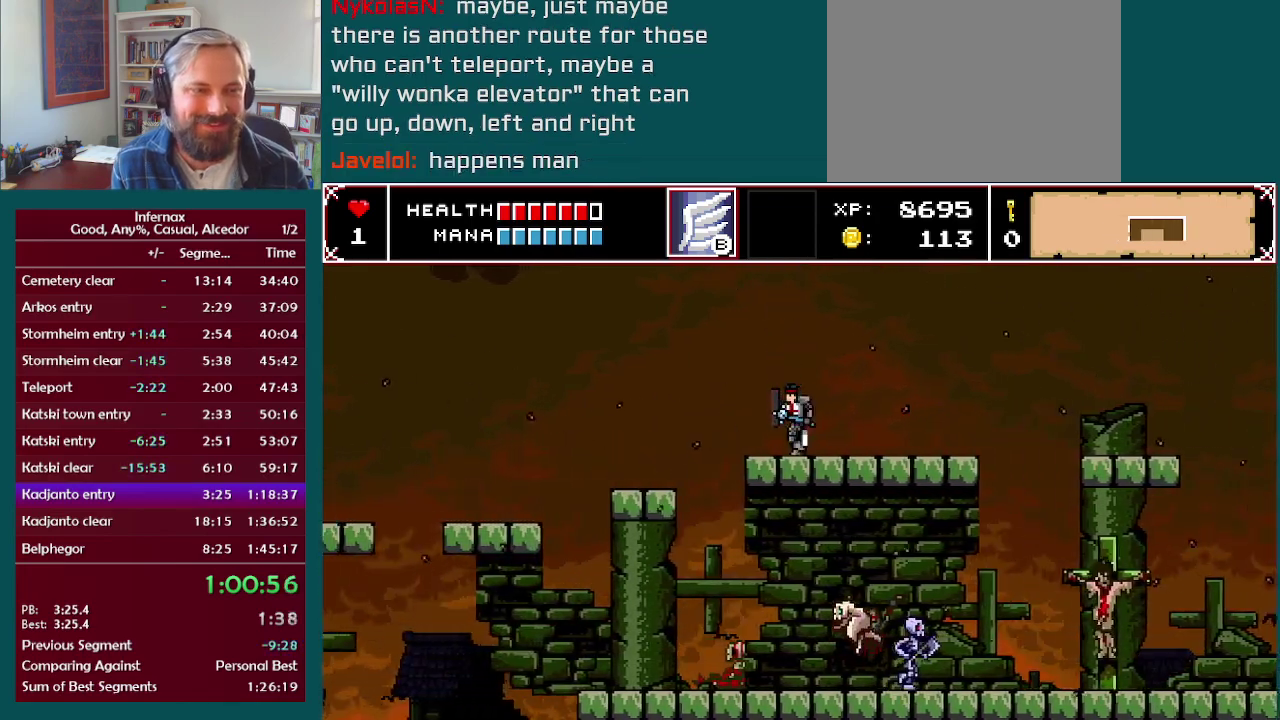
{"buttons": [], "left_stick": "left", "right_stick": "center", "events": []}
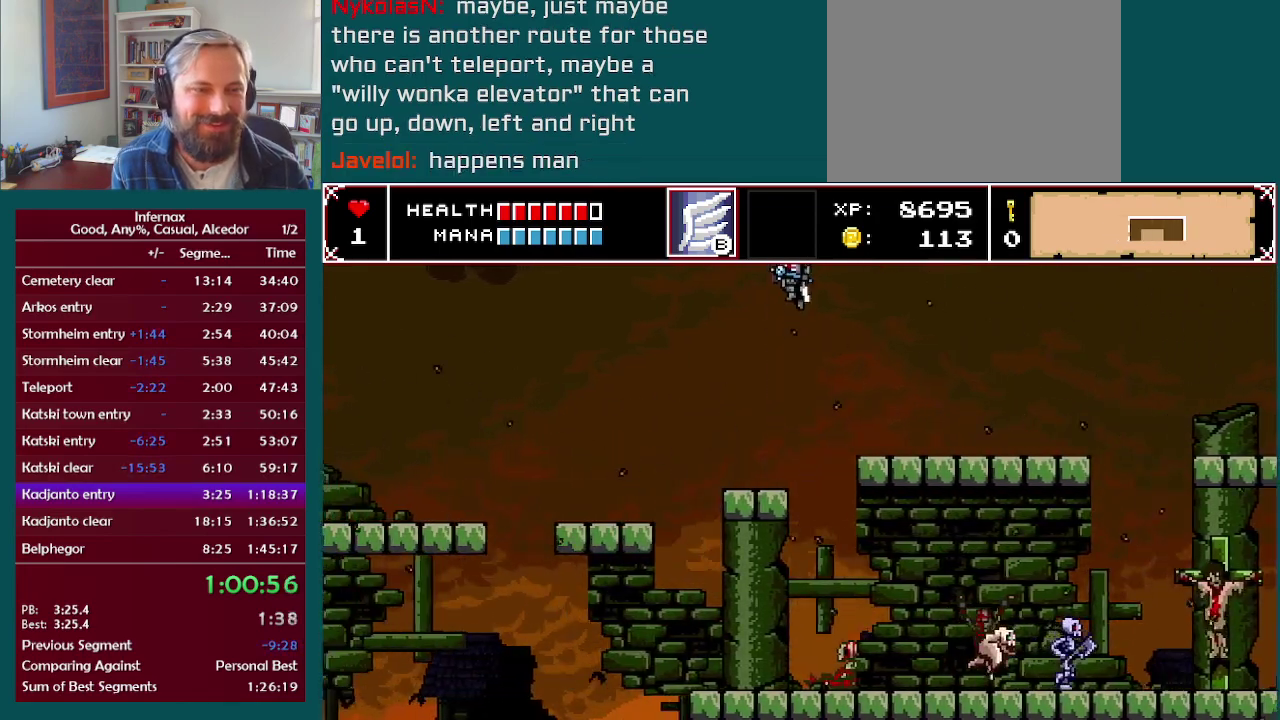
{"buttons": [], "left_stick": "left", "right_stick": "center", "events": [[150, "left_stick", "center"], [250, "left_stick", "left"]]}
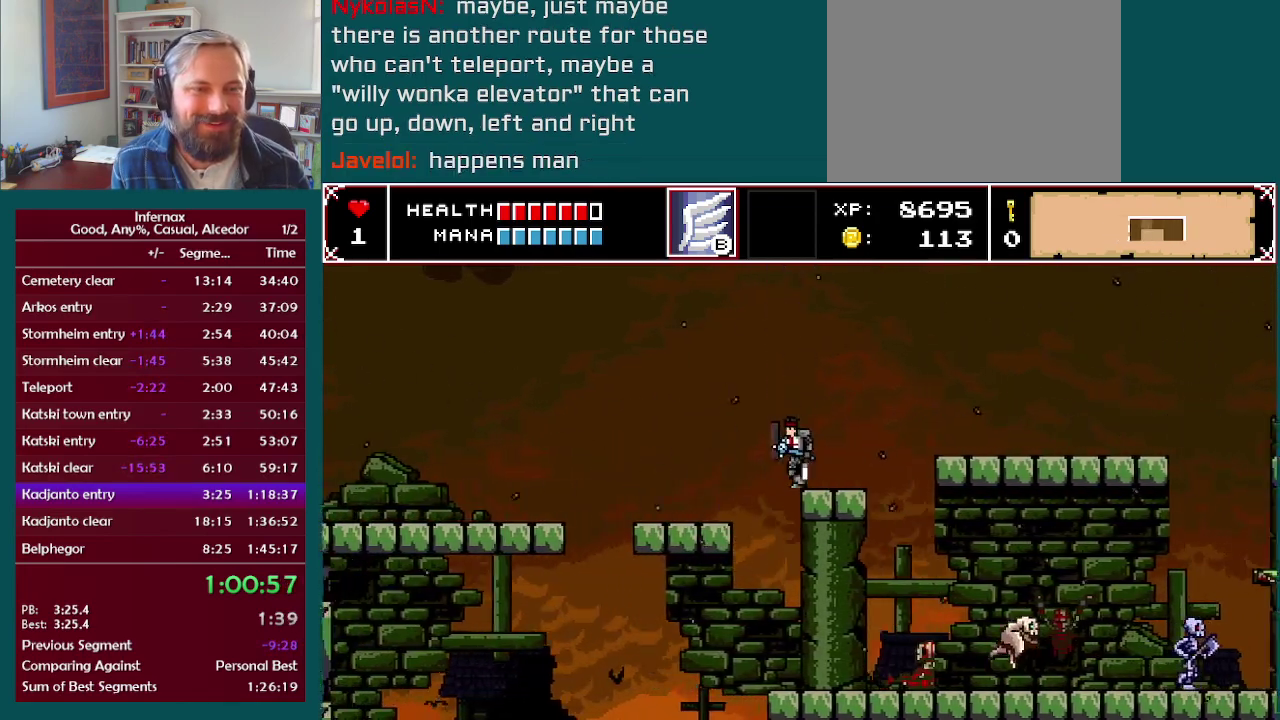
{"buttons": [], "left_stick": "left", "right_stick": "center", "events": []}
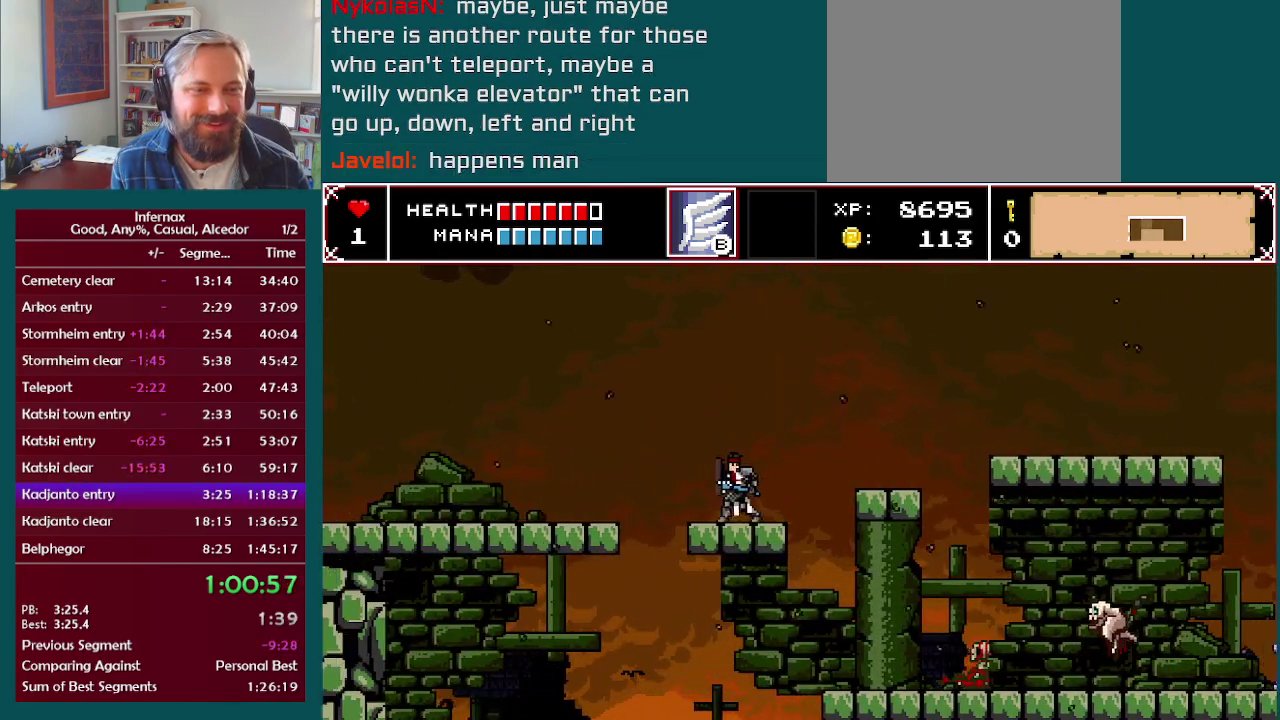
{"buttons": [], "left_stick": "left", "right_stick": "center", "events": []}
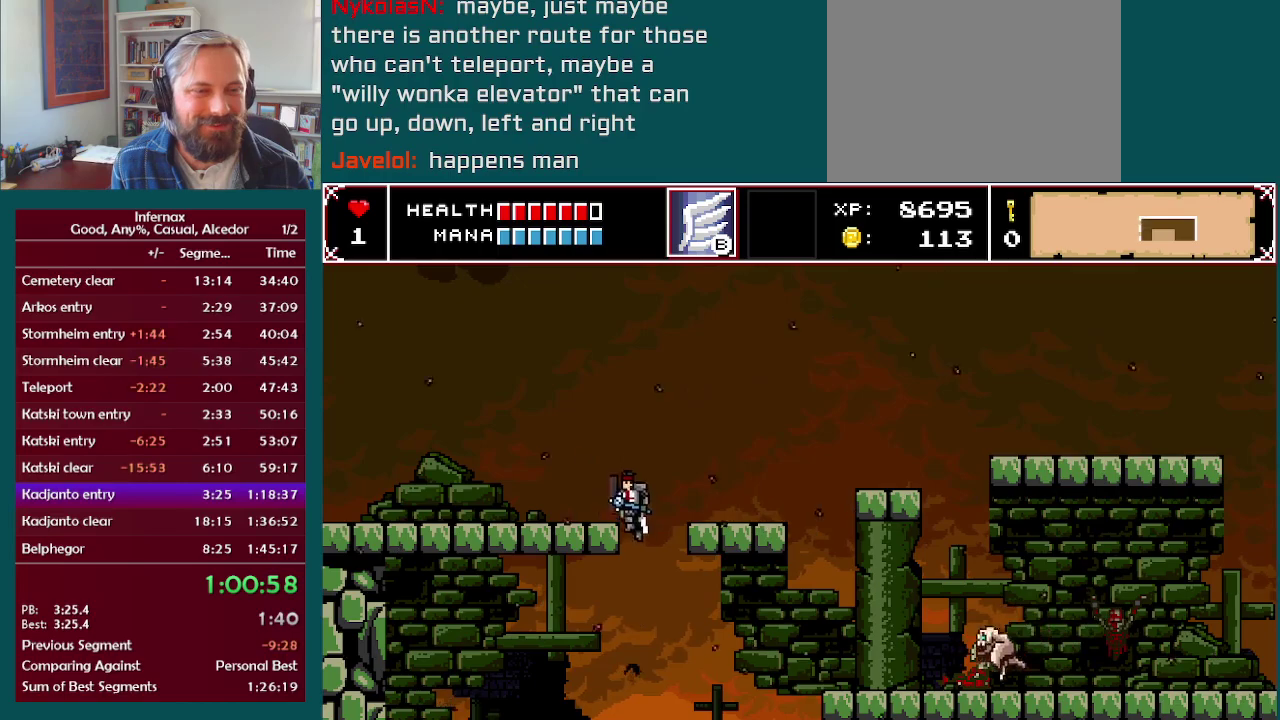
{"buttons": [], "left_stick": "left", "right_stick": "center", "events": []}
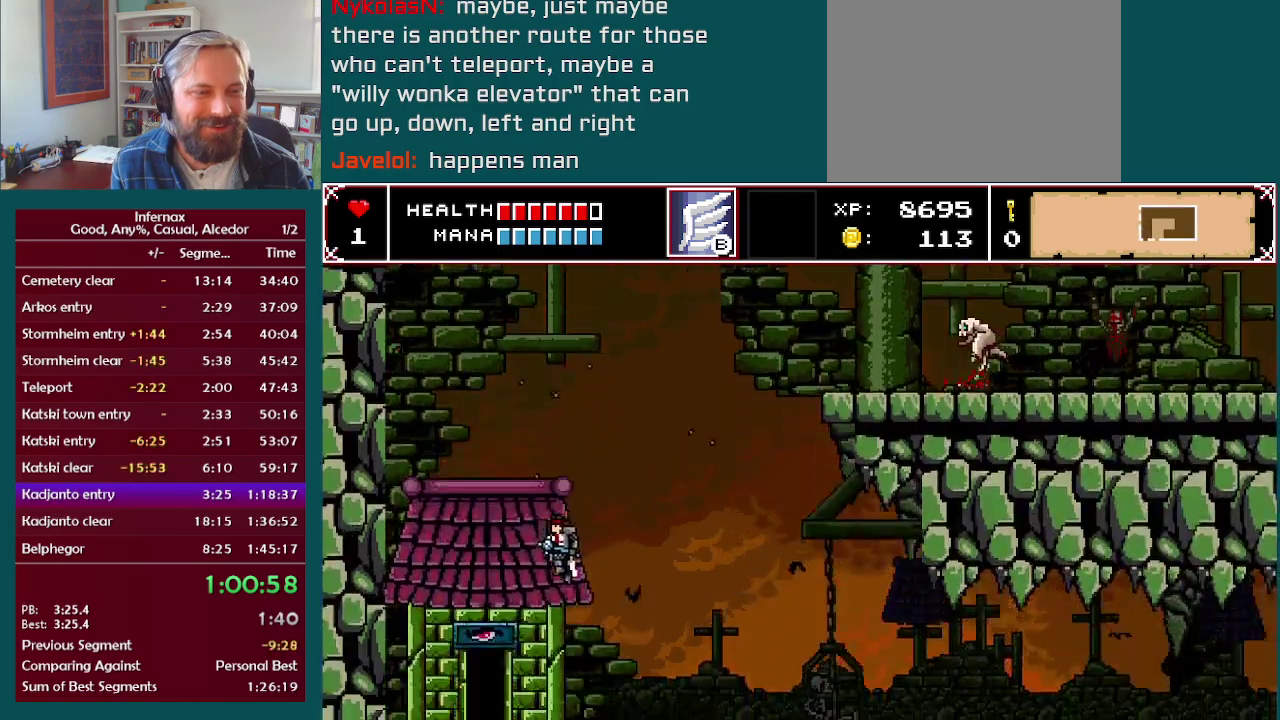
{"buttons": [], "left_stick": "right", "right_stick": "center", "events": [[350, "left_stick", "up-right"], [400, "left_stick", "right"]]}
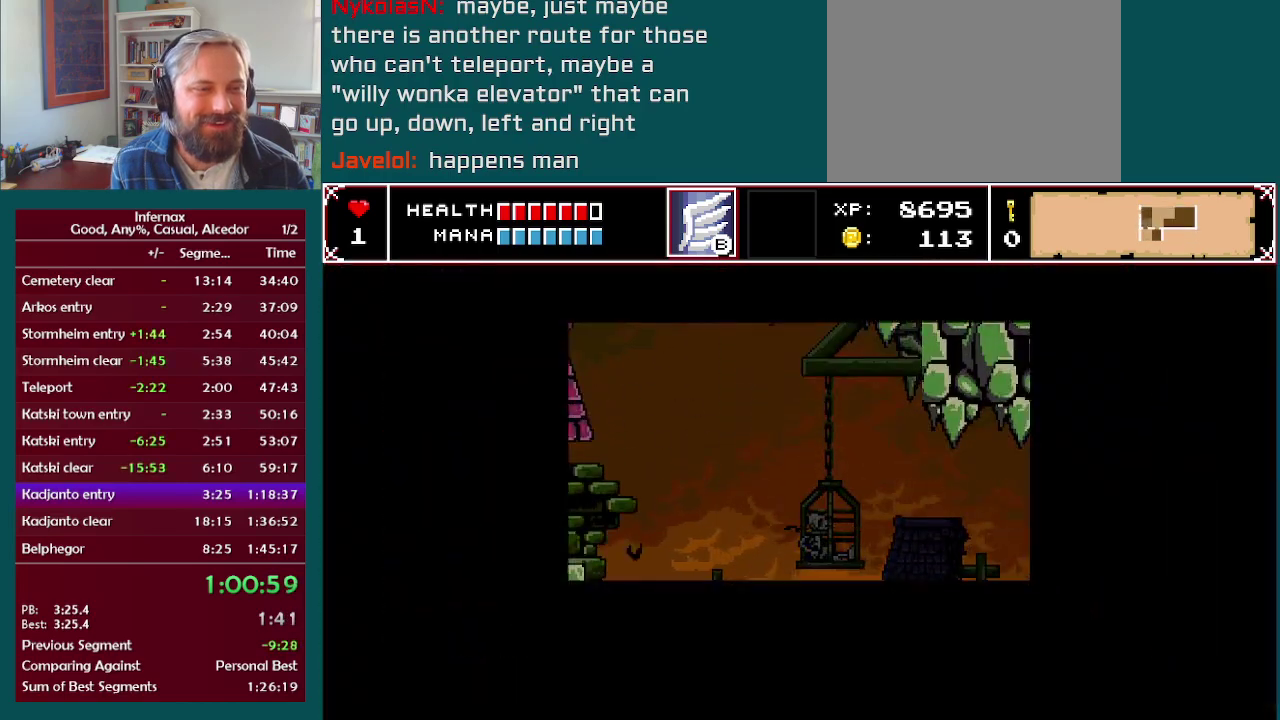
{"buttons": [], "left_stick": "down-right", "right_stick": "center", "events": [[200, "left_stick", "down-right"]]}
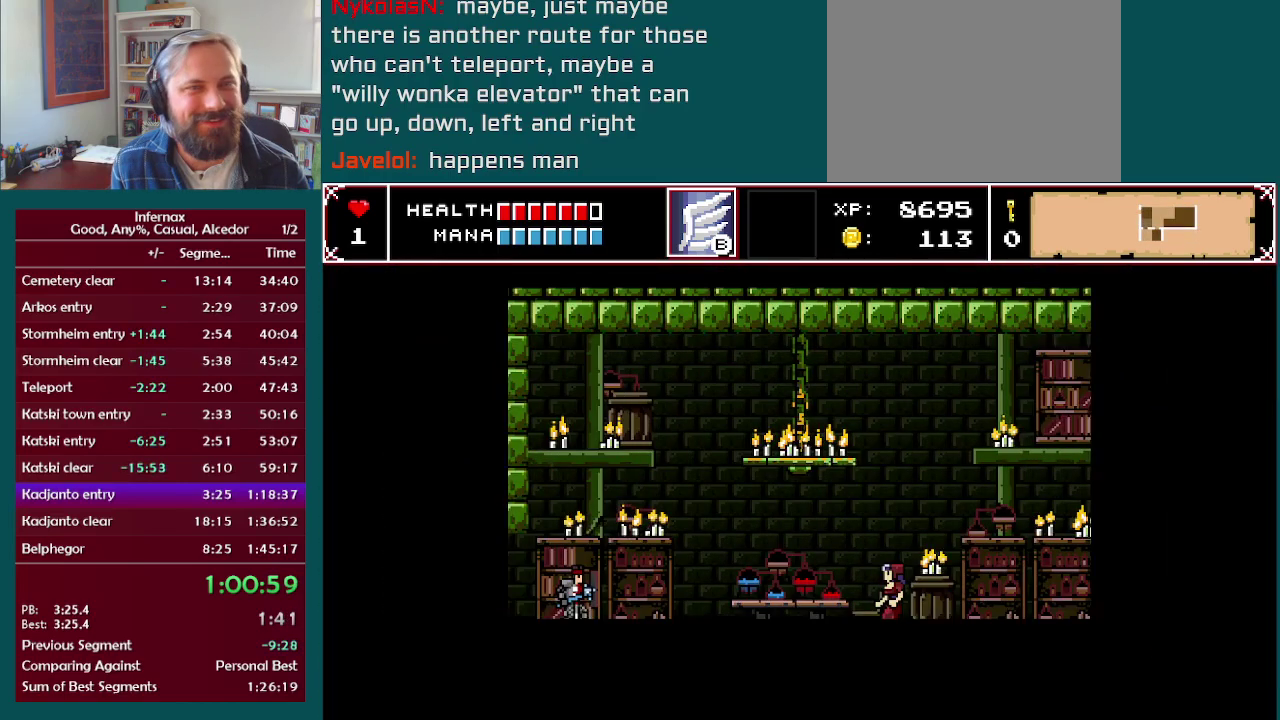
{"buttons": [], "left_stick": "down-right", "right_stick": "center", "events": []}
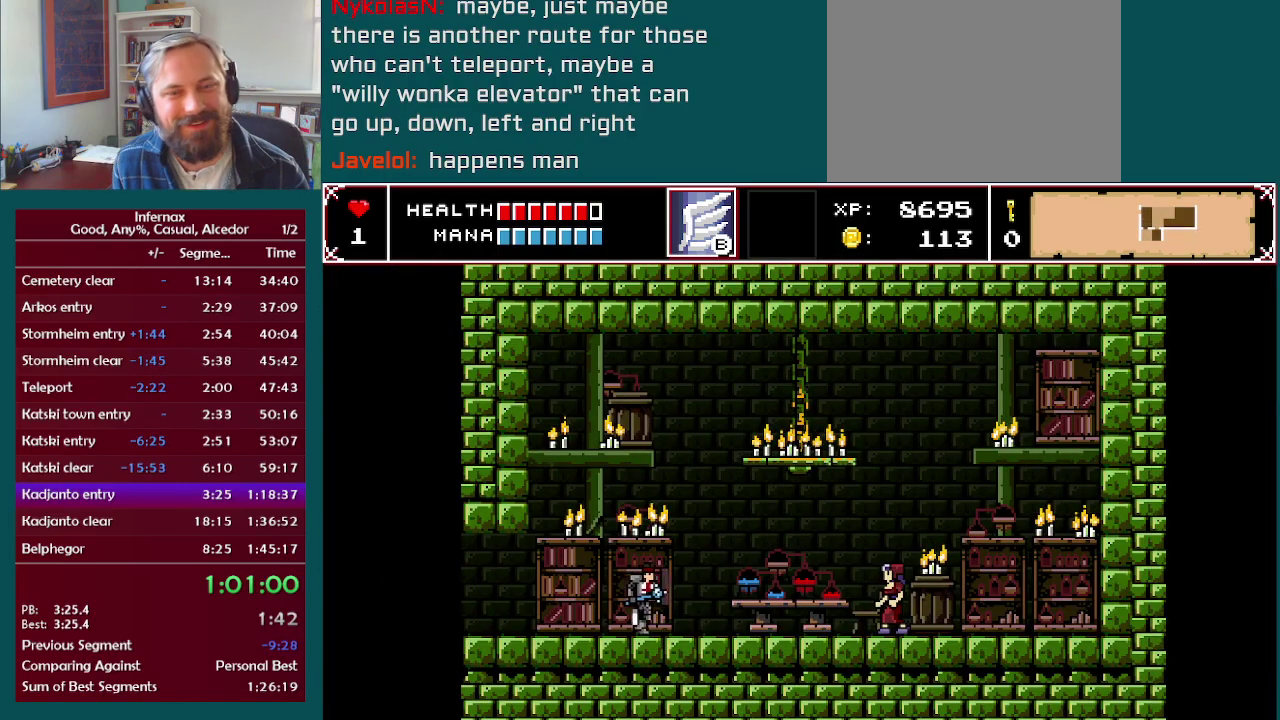
{"buttons": [], "left_stick": "down-right", "right_stick": "center", "events": []}
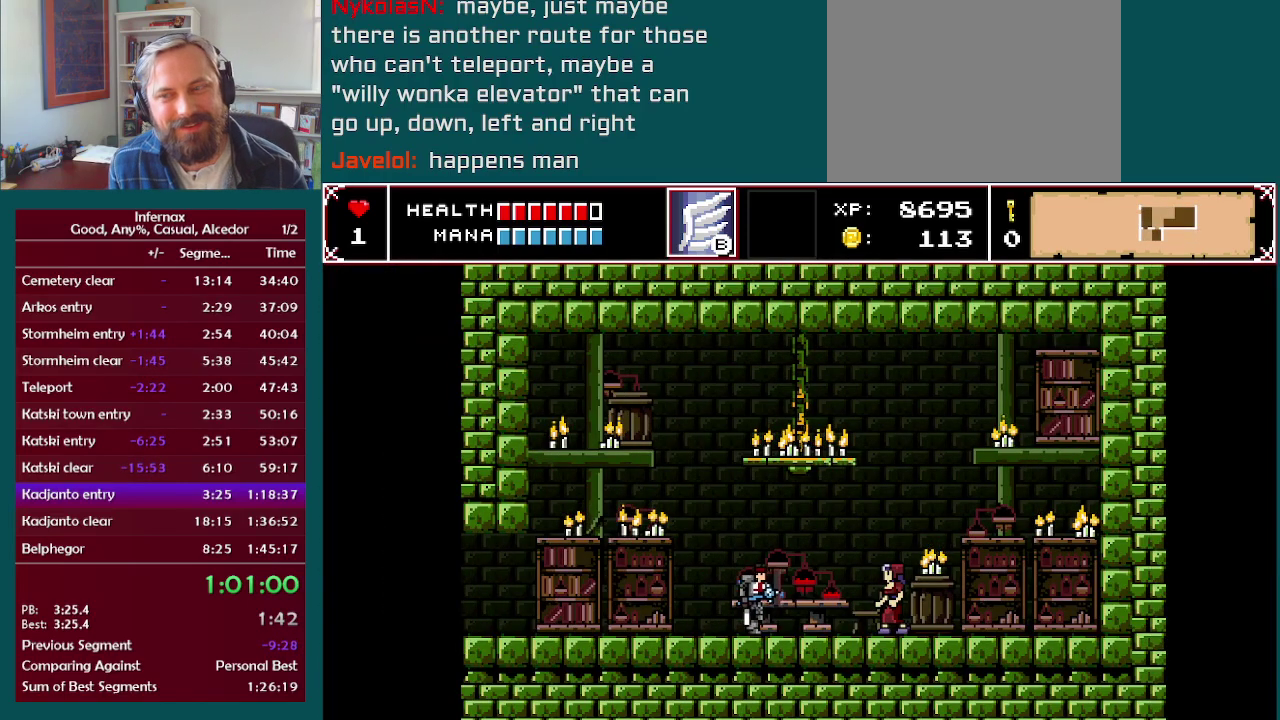
{"buttons": ["X"], "left_stick": "down-right", "right_stick": "center", "events": [[500, "X", "down"]]}
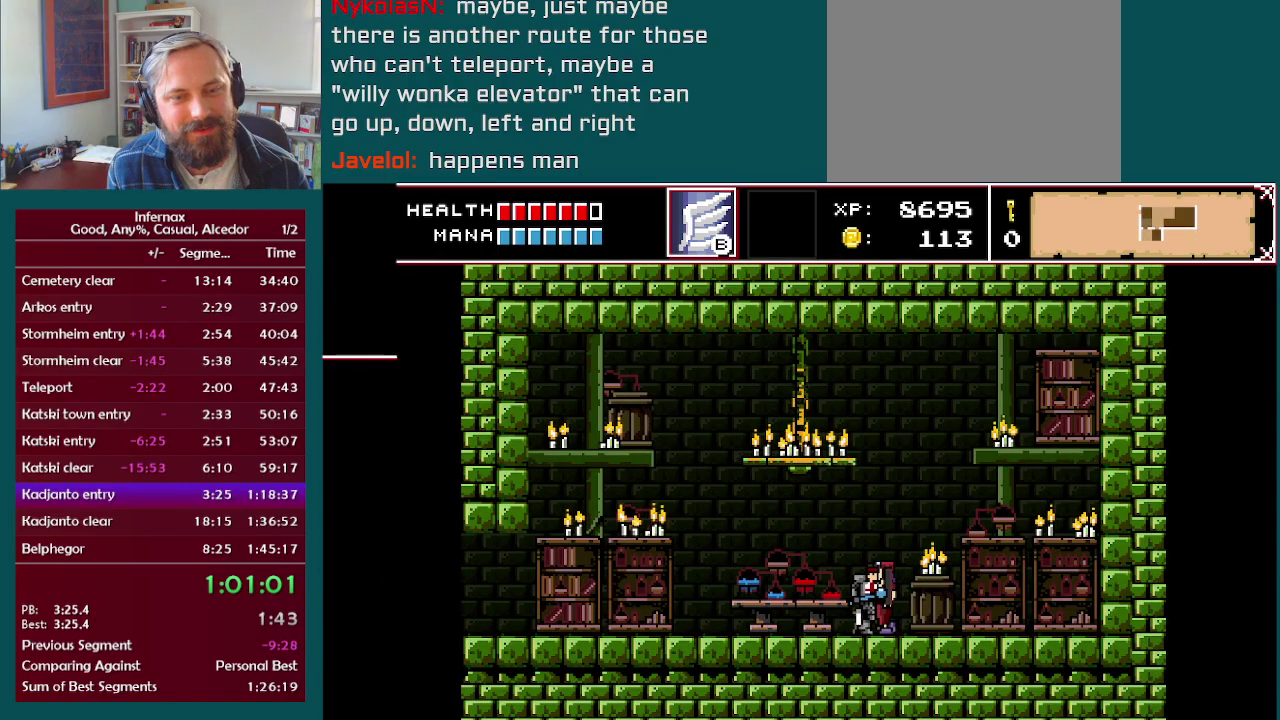
{"buttons": [], "left_stick": "center", "right_stick": "center", "events": [[67, "left_stick", "center"], [83, "X", "up"]]}
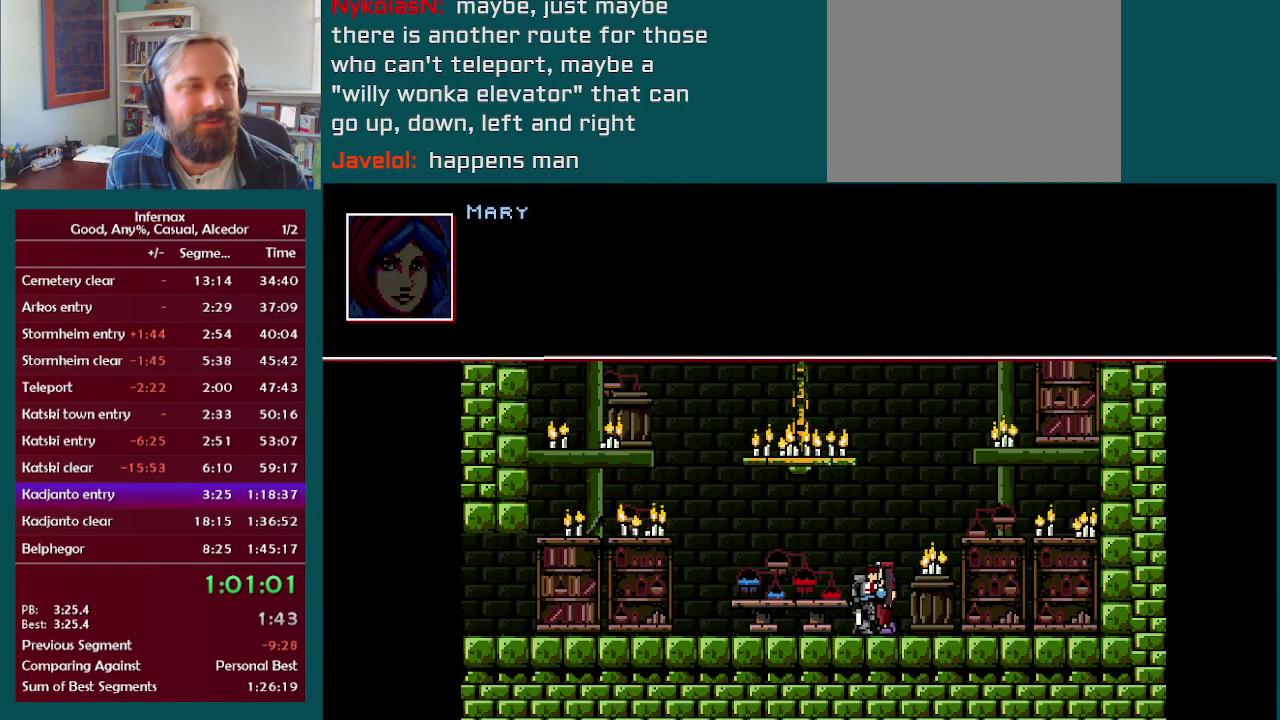
{"buttons": [], "left_stick": "center", "right_stick": "center", "events": []}
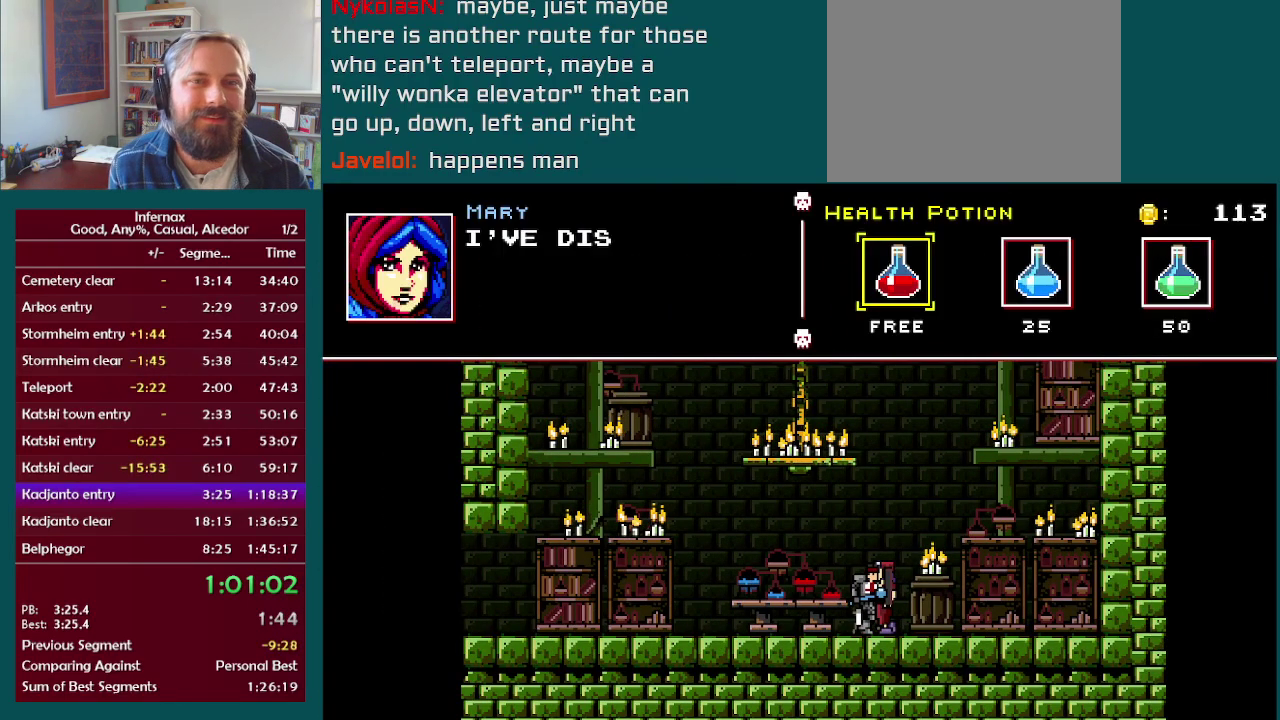
{"buttons": [], "left_stick": "center", "right_stick": "center", "events": [[167, "left_stick", "right"], [300, "left_stick", "center"], [367, "left_stick", "right"], [500, "left_stick", "center"]]}
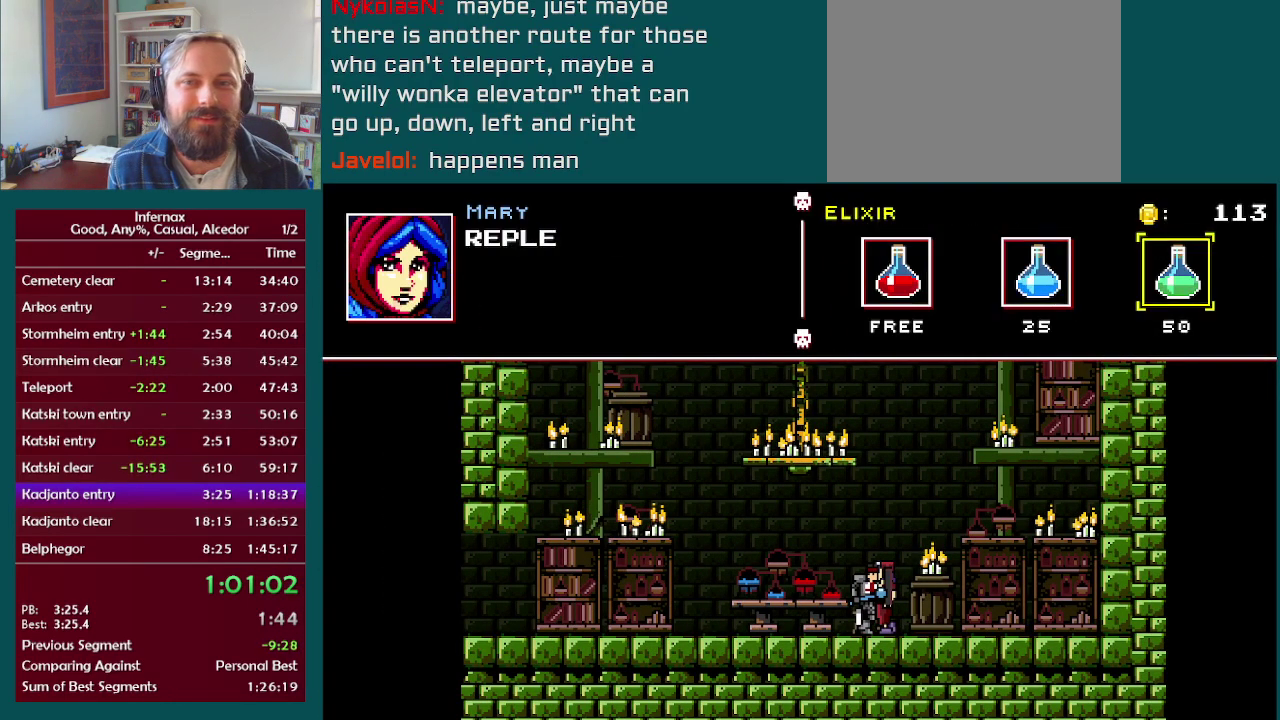
{"buttons": [], "left_stick": "center", "right_stick": "center", "events": []}
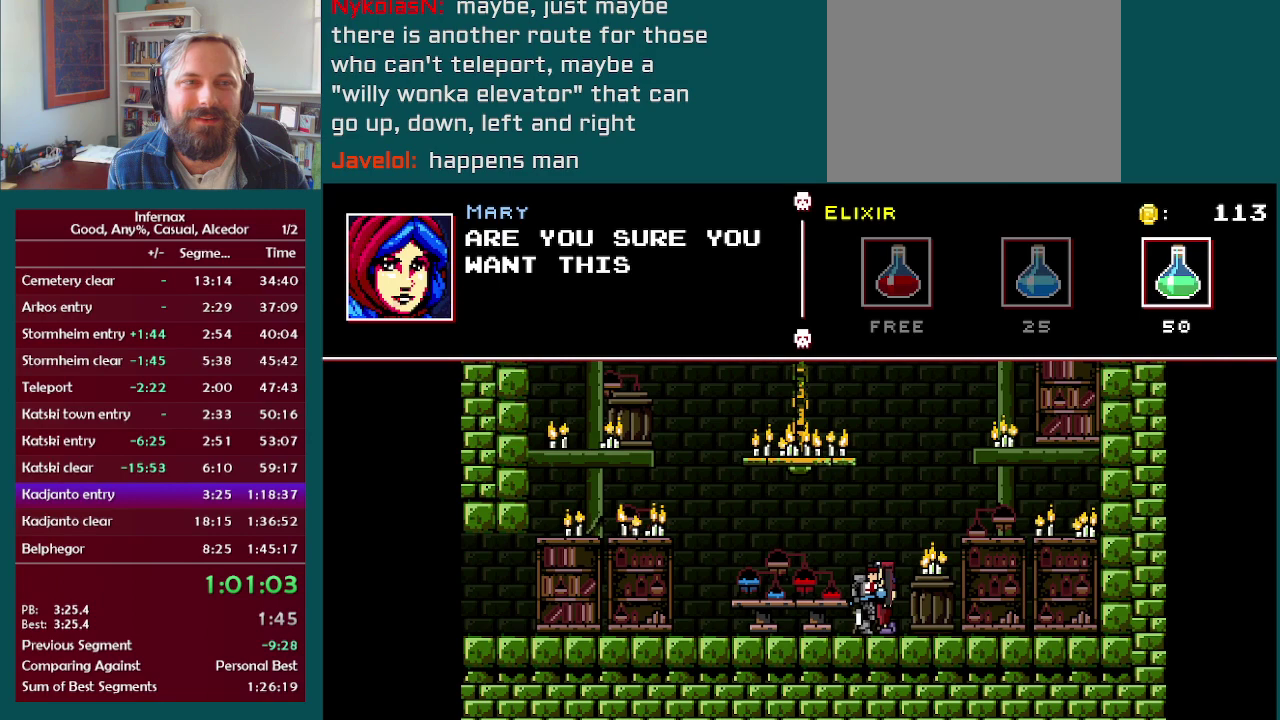
{"buttons": [], "left_stick": "center", "right_stick": "center", "events": []}
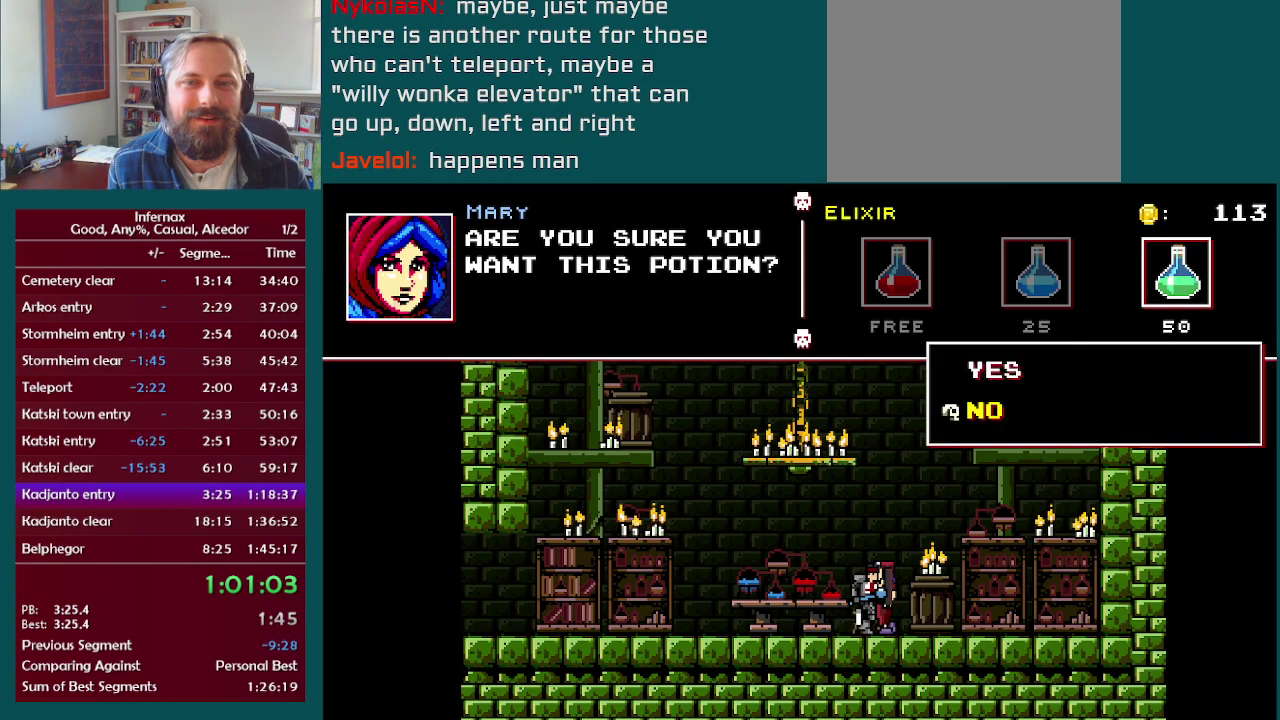
{"buttons": [], "left_stick": "center", "right_stick": "center", "events": [[167, "left_stick", "up"], [267, "left_stick", "center"]]}
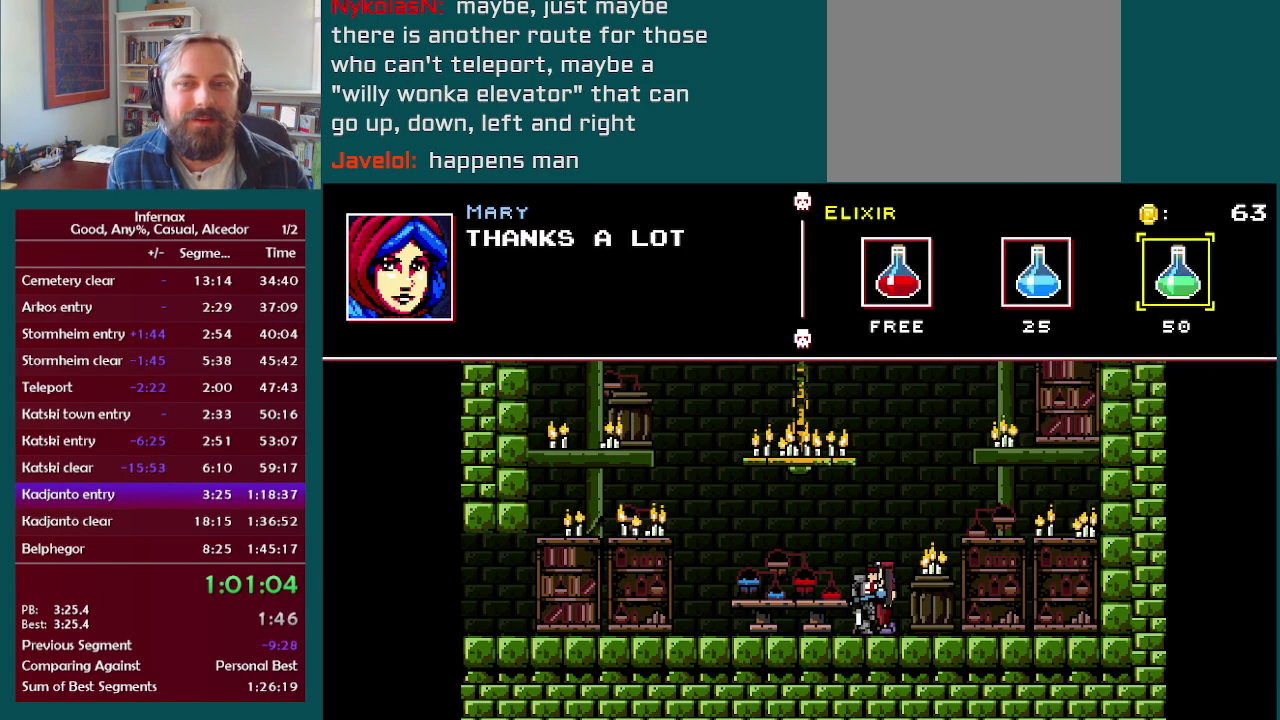
{"buttons": [], "left_stick": "center", "right_stick": "center", "events": []}